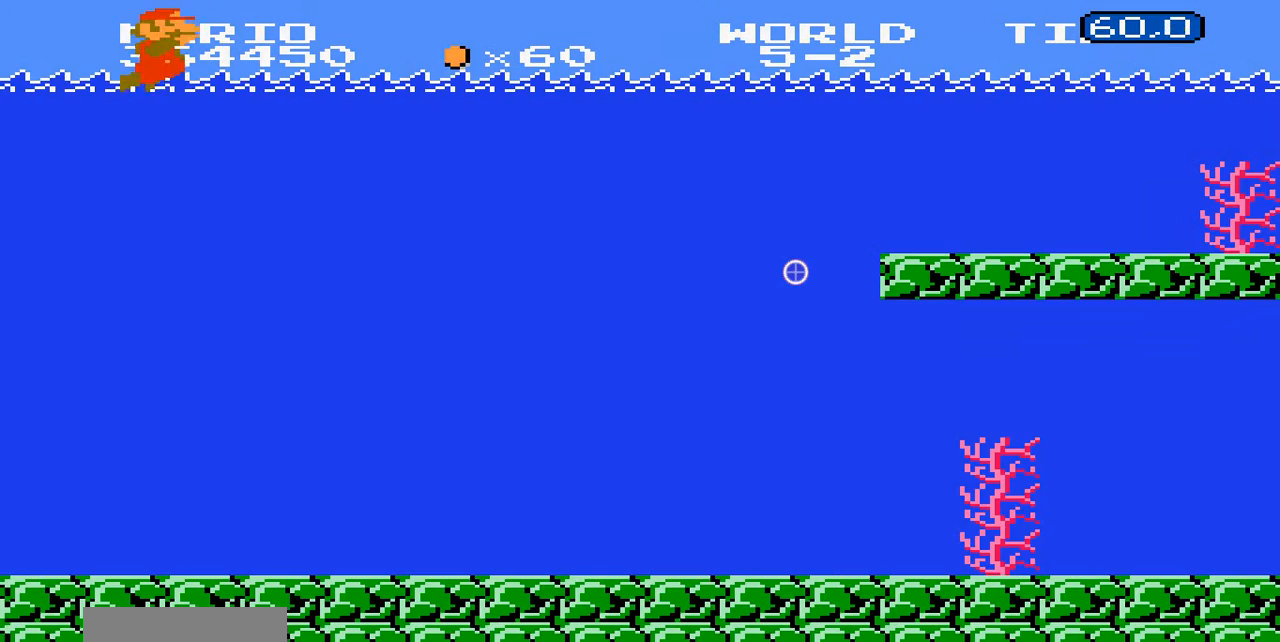
Gameplay with a controller (Nintendo layout); each line is a JSON object with the inputs held at the frame after it (dt_ms = milliseconds from this image to that frame). "events" lists button and stick changes between this image and that frame as [ms after this image, input, new state], when the widget could be followed in between. Not read: L3 R3.
{"dt_ms": 500, "buttons": ["A", "B", "DPAD_RIGHT"], "events": [[100, "B", "down"], [200, "A", "up"], [500, "A", "down"]]}
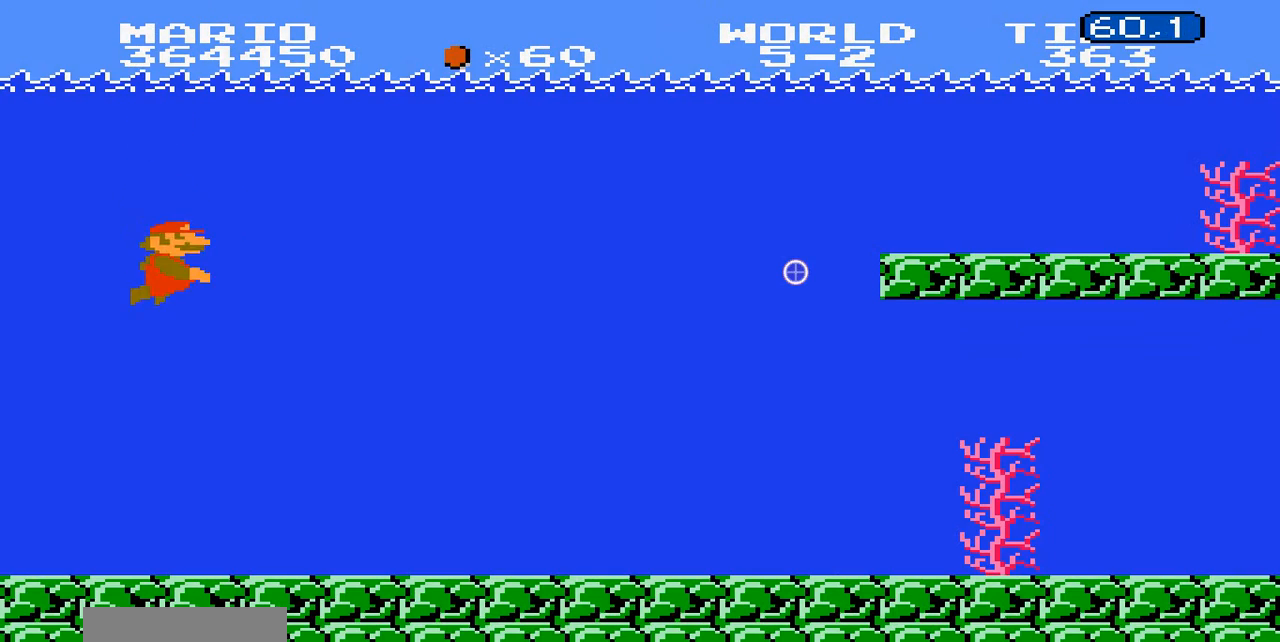
{"dt_ms": 500, "buttons": ["B", "DPAD_RIGHT"], "events": [[100, "A", "up"]]}
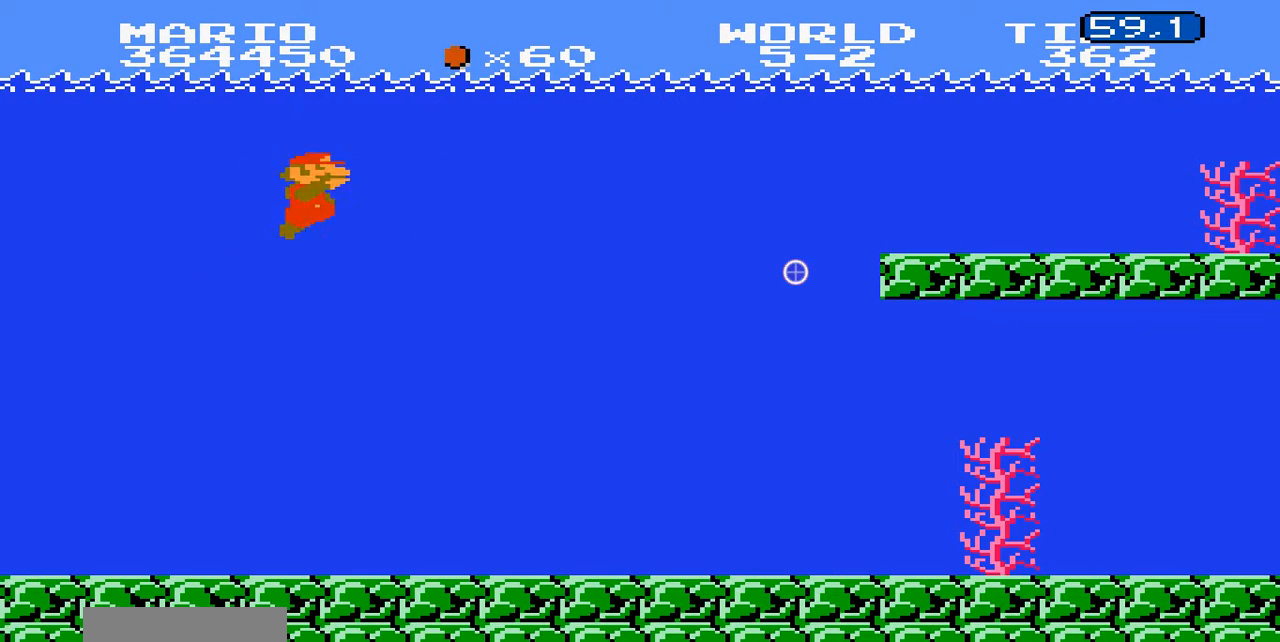
{"dt_ms": 500, "buttons": ["B", "DPAD_RIGHT"], "events": []}
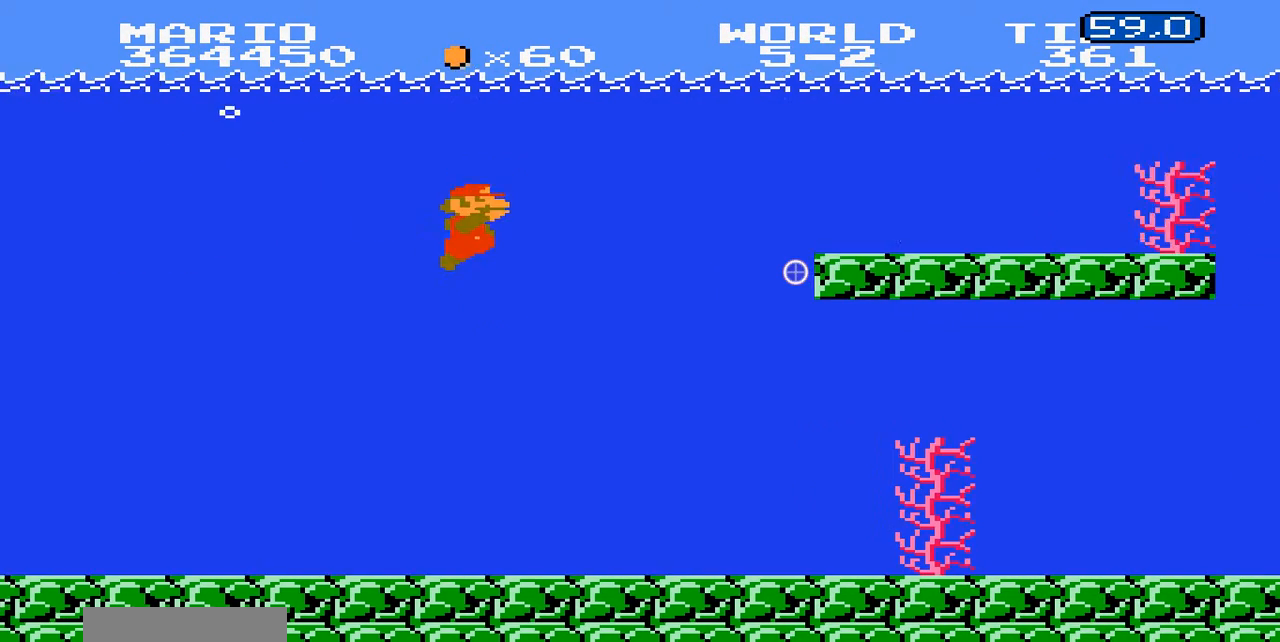
{"dt_ms": 500, "buttons": ["B", "DPAD_RIGHT"], "events": []}
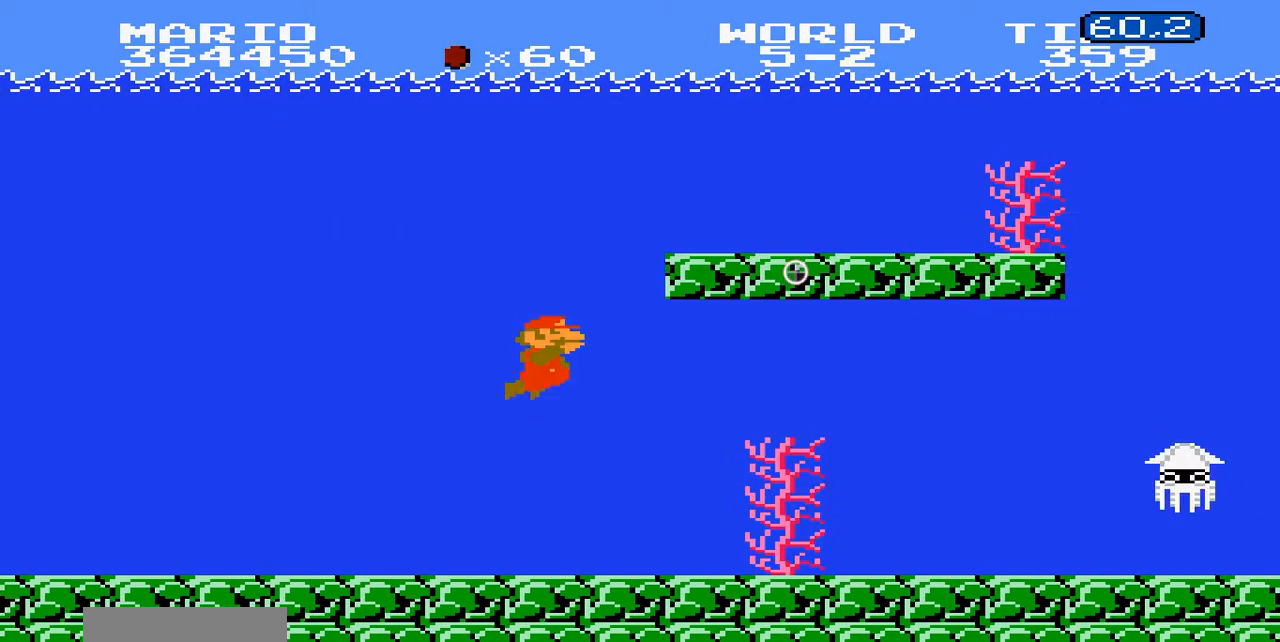
{"dt_ms": 500, "buttons": ["A", "B", "DPAD_UP", "DPAD_RIGHT"]}
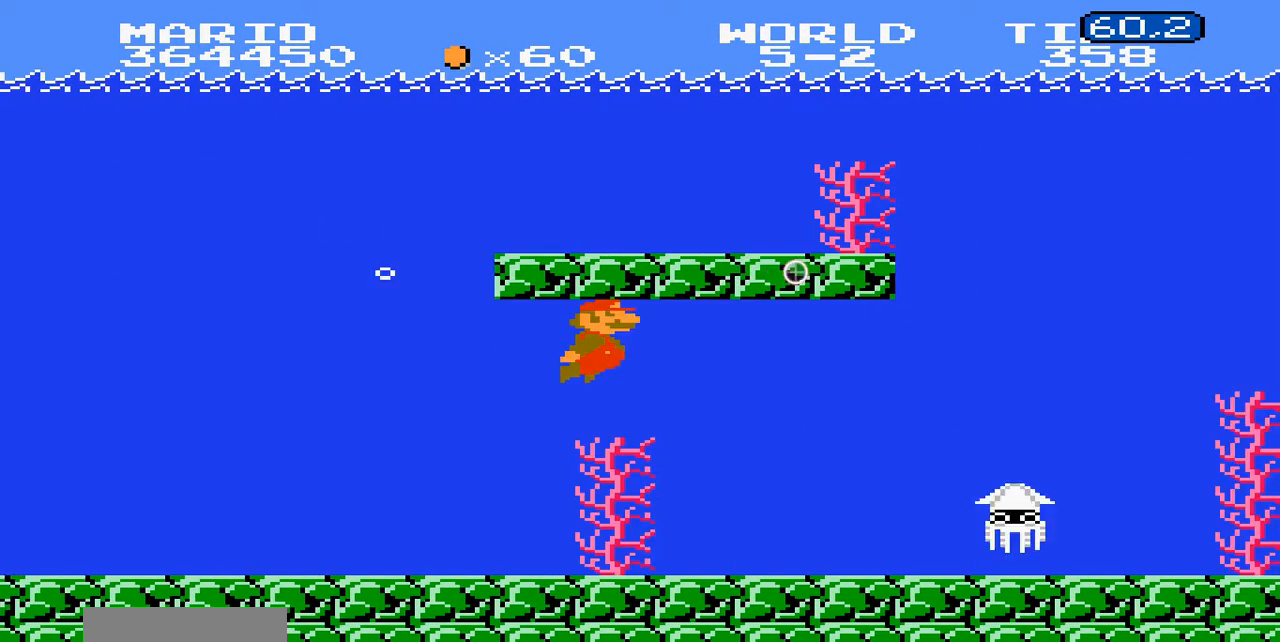
{"dt_ms": 500, "buttons": ["A", "B", "DPAD_DOWN"], "events": [[100, "A", "up"], [100, "DPAD_UP", "up"], [200, "A", "down"], [200, "DPAD_DOWN", "down"], [300, "DPAD_RIGHT", "up"]]}
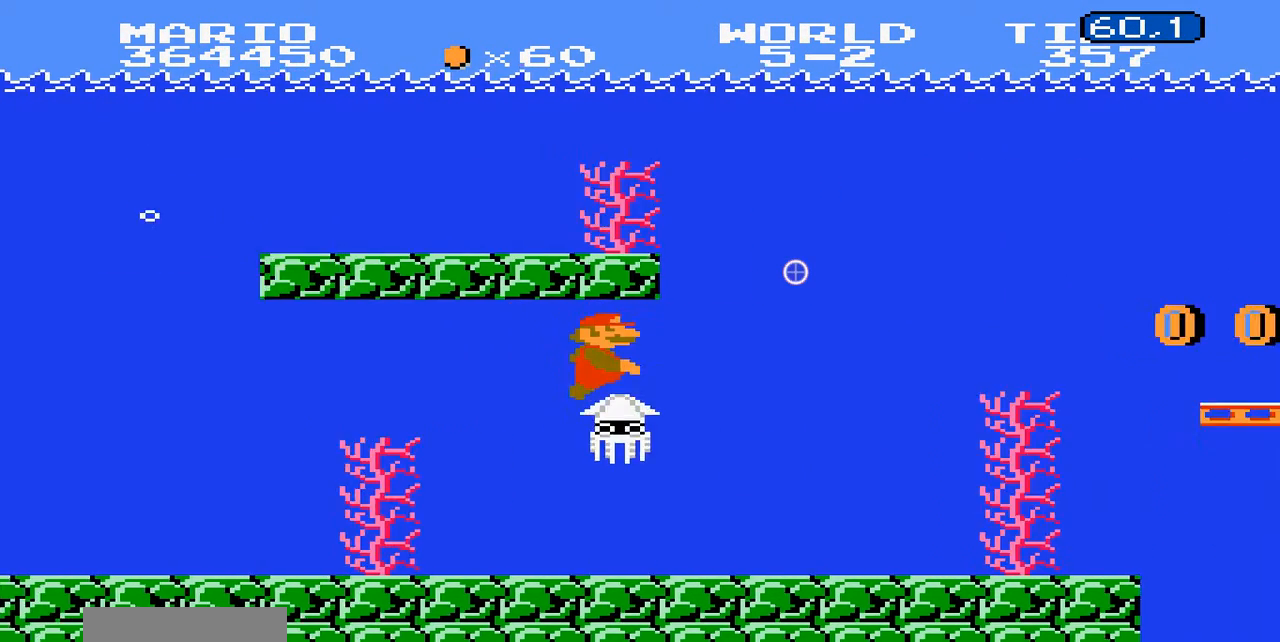
{"dt_ms": 500, "buttons": ["A", "B", "DPAD_RIGHT"], "events": [[200, "A", "up"], [300, "A", "down"], [400, "DPAD_DOWN", "up"], [400, "DPAD_RIGHT", "down"]]}
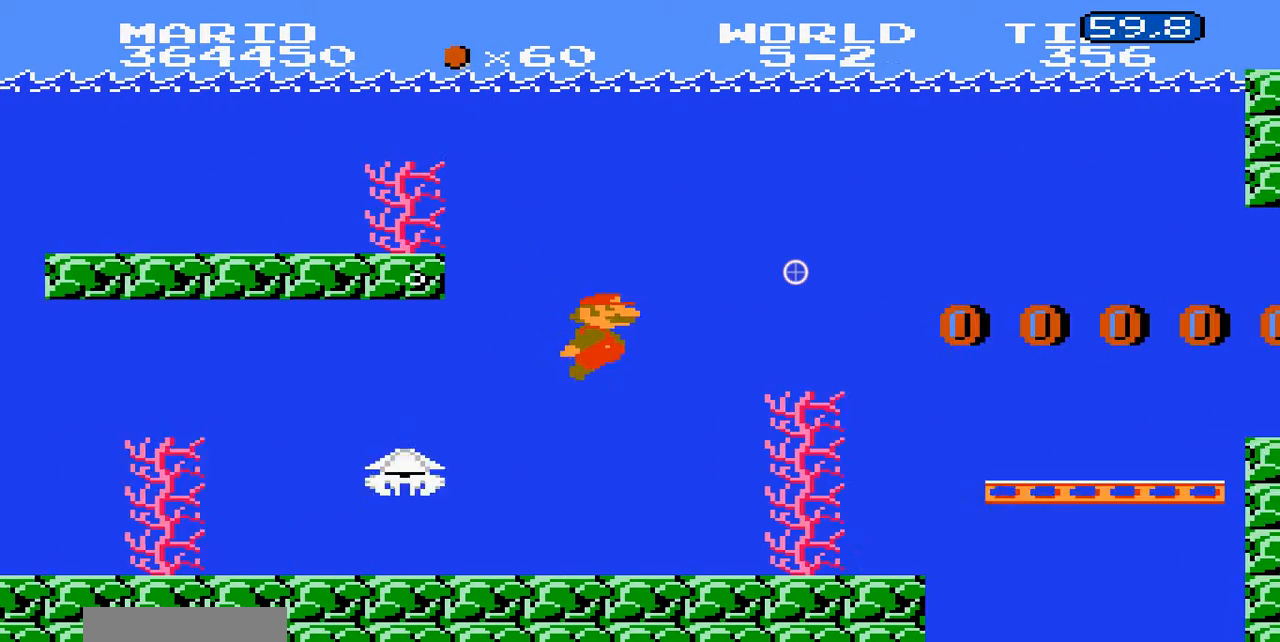
{"dt_ms": 1000, "buttons": ["A", "B", "DPAD_RIGHT"]}